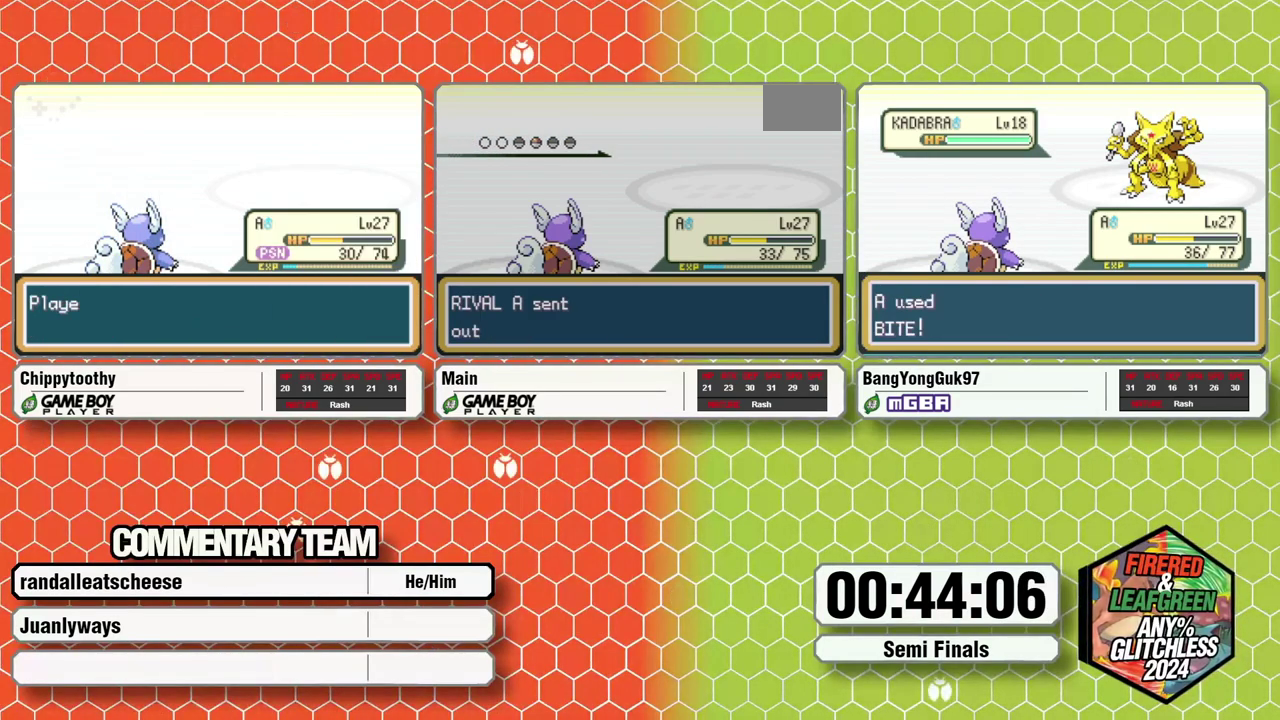
Gameplay with a controller (Nintendo layout); each line is a JSON object with the inputs held at the frame after it. "events" lists button and stick changes between this image and that frame as [ms after this image, input, new state], when the widget could be followed in between. Not read: L3 R3.
{"buttons": [], "events": []}
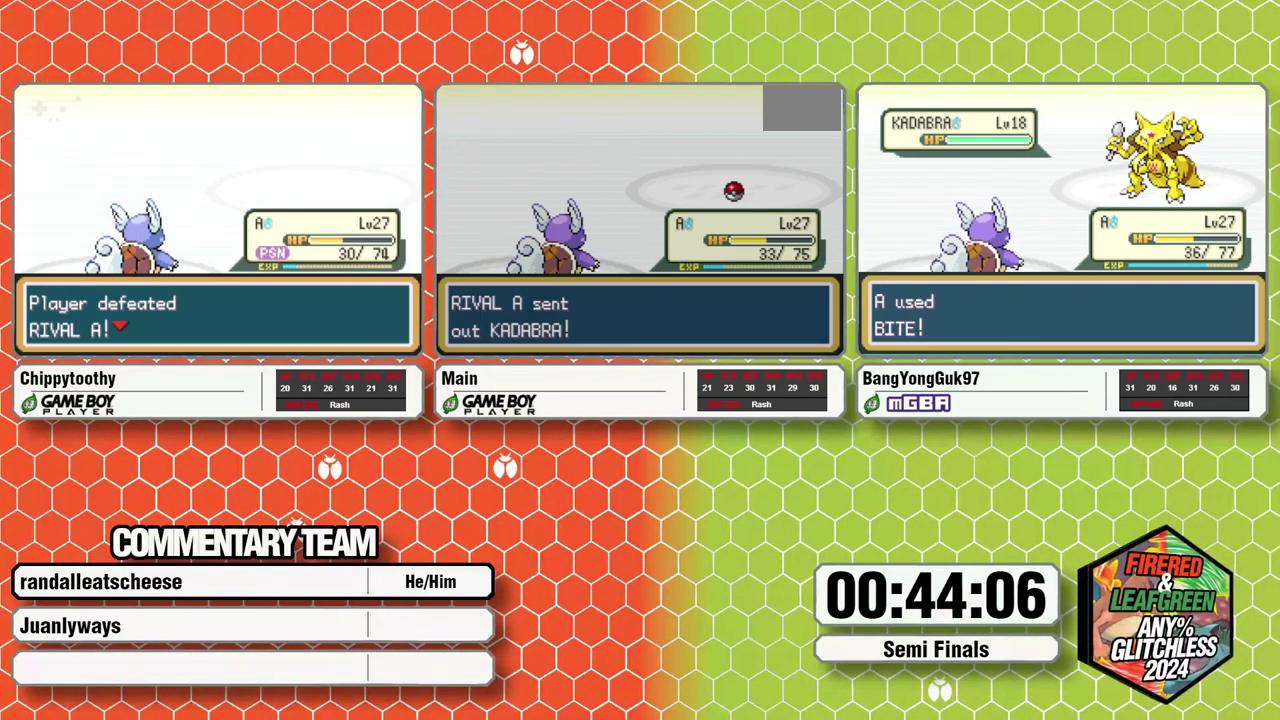
{"buttons": [], "events": []}
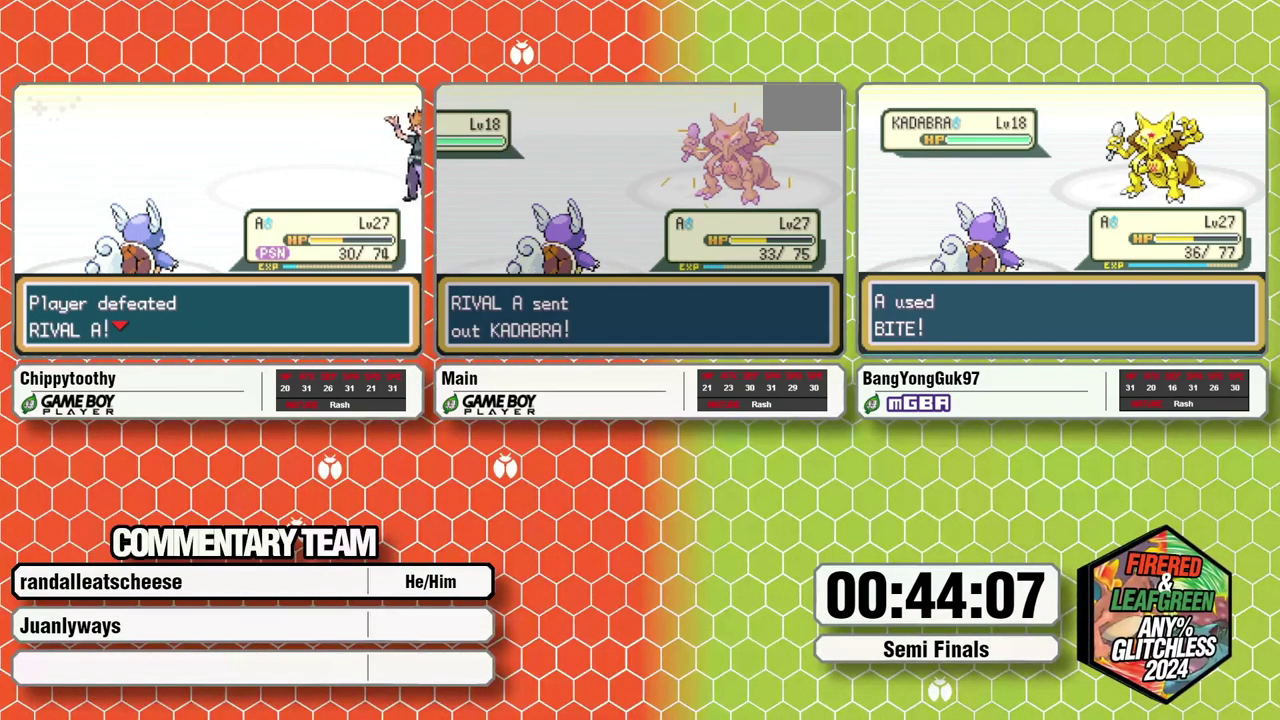
{"buttons": [], "events": []}
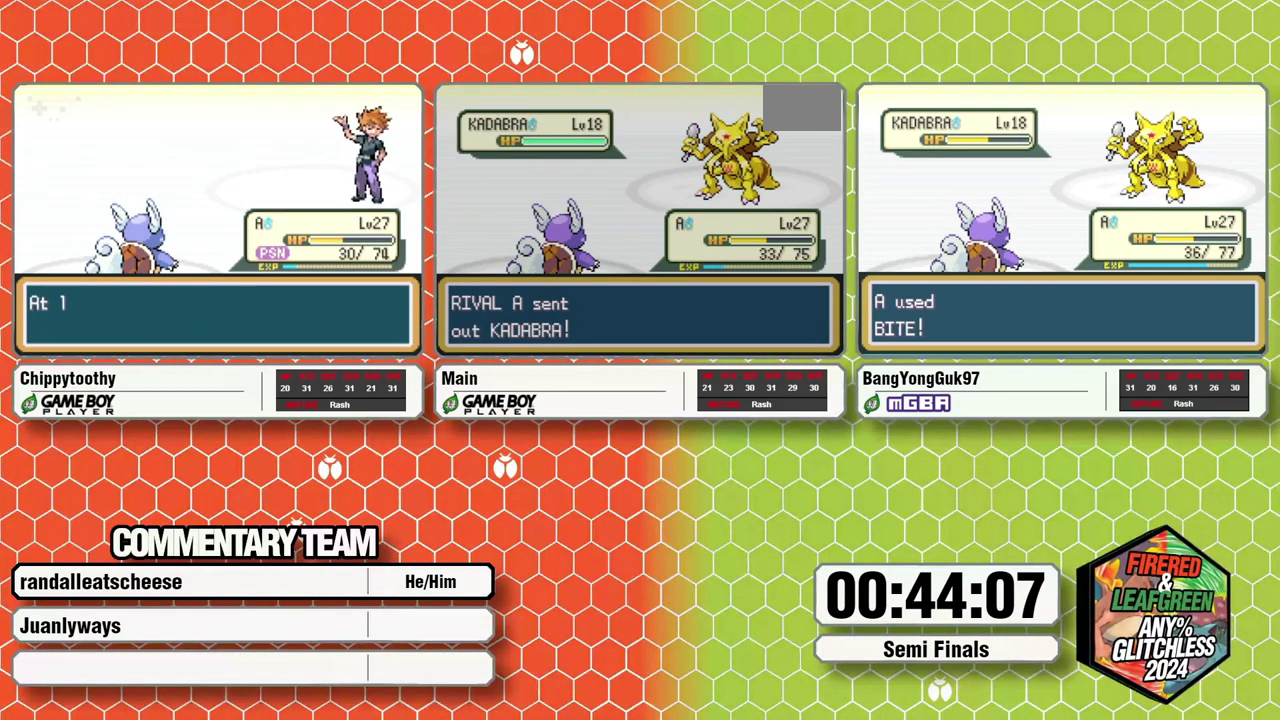
{"buttons": [], "events": []}
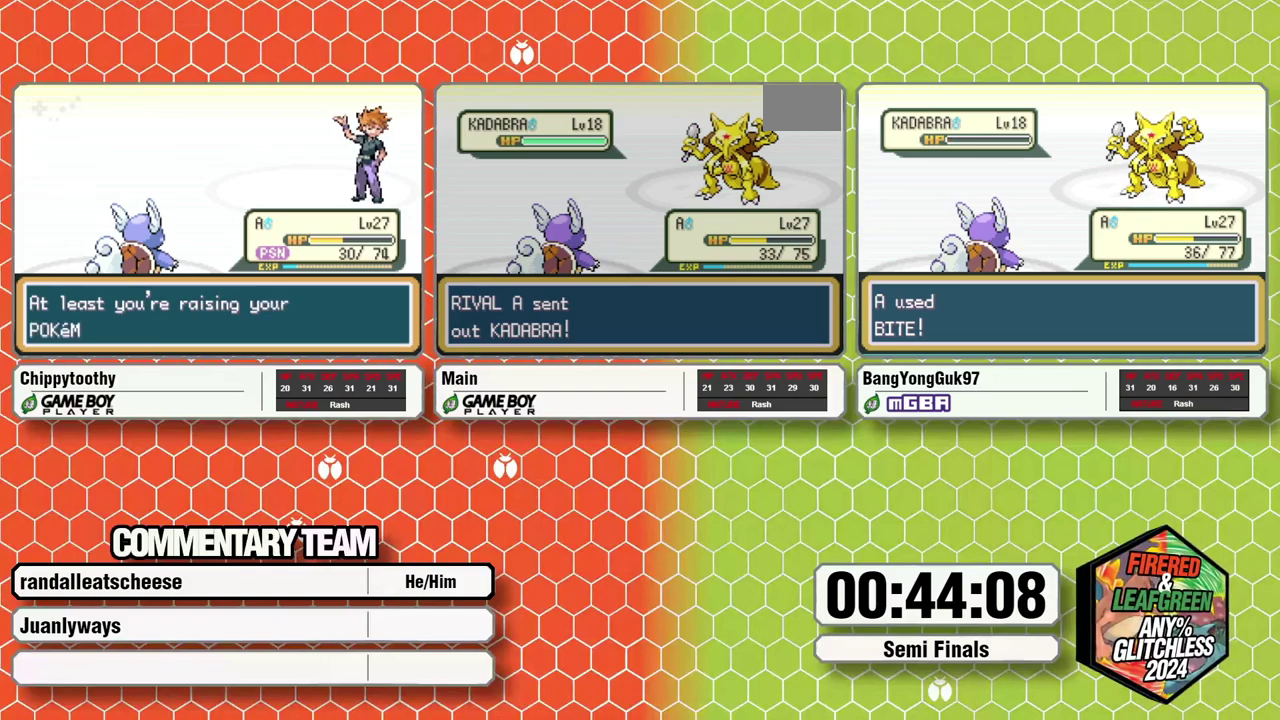
{"buttons": ["DPAD_LEFT"], "events": [[350, "A", "down"], [450, "A", "up"], [483, "DPAD_LEFT", "down"]]}
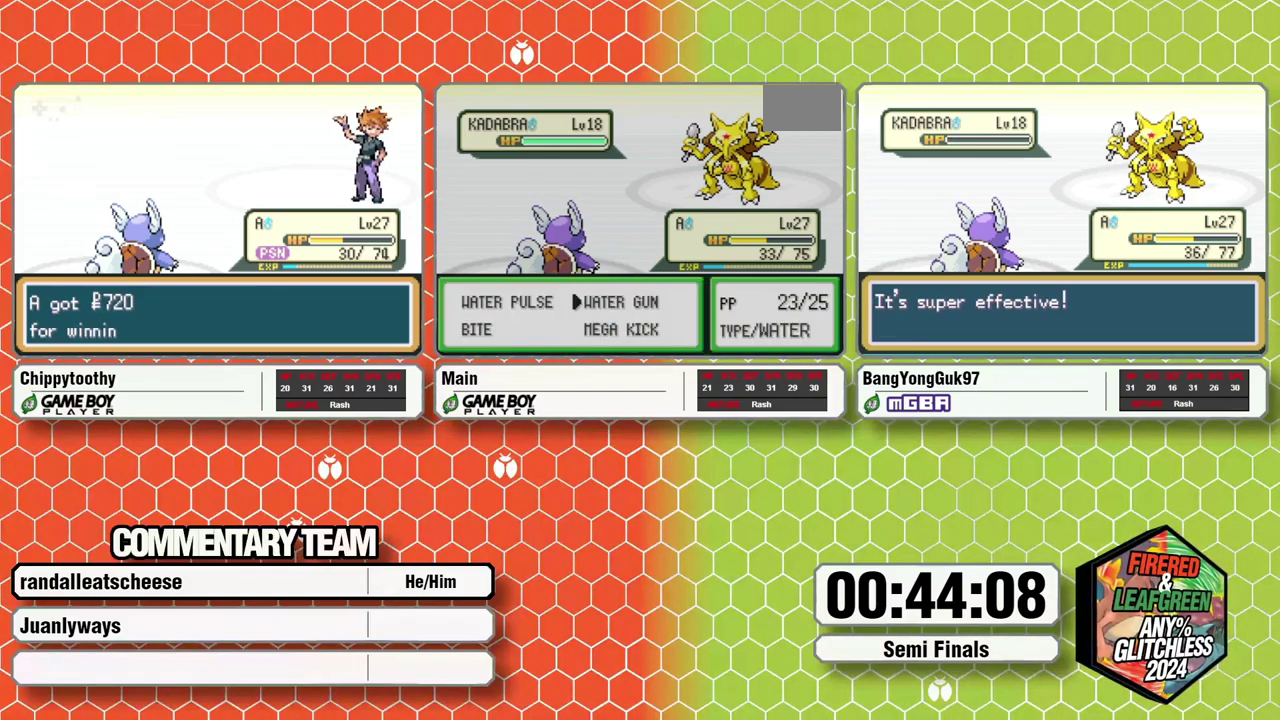
{"buttons": ["A"], "events": [[67, "DPAD_LEFT", "up"], [133, "DPAD_DOWN", "down"], [217, "A", "down"], [233, "DPAD_DOWN", "up"], [417, "A", "up"], [467, "A", "down"]]}
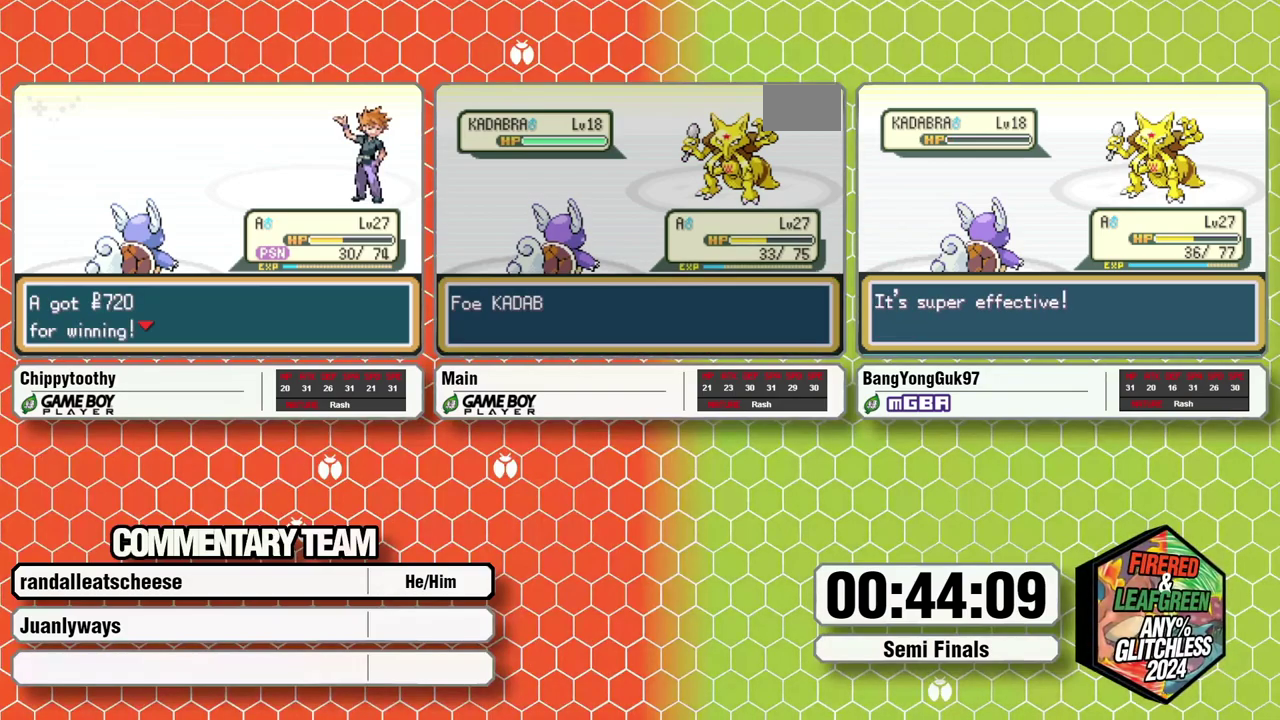
{"buttons": [], "events": [[67, "A", "up"], [67, "L1", "down"], [117, "A", "down"], [217, "A", "up"], [283, "A", "down"], [283, "L1", "up"], [333, "A", "up"], [417, "A", "down"], [483, "A", "up"]]}
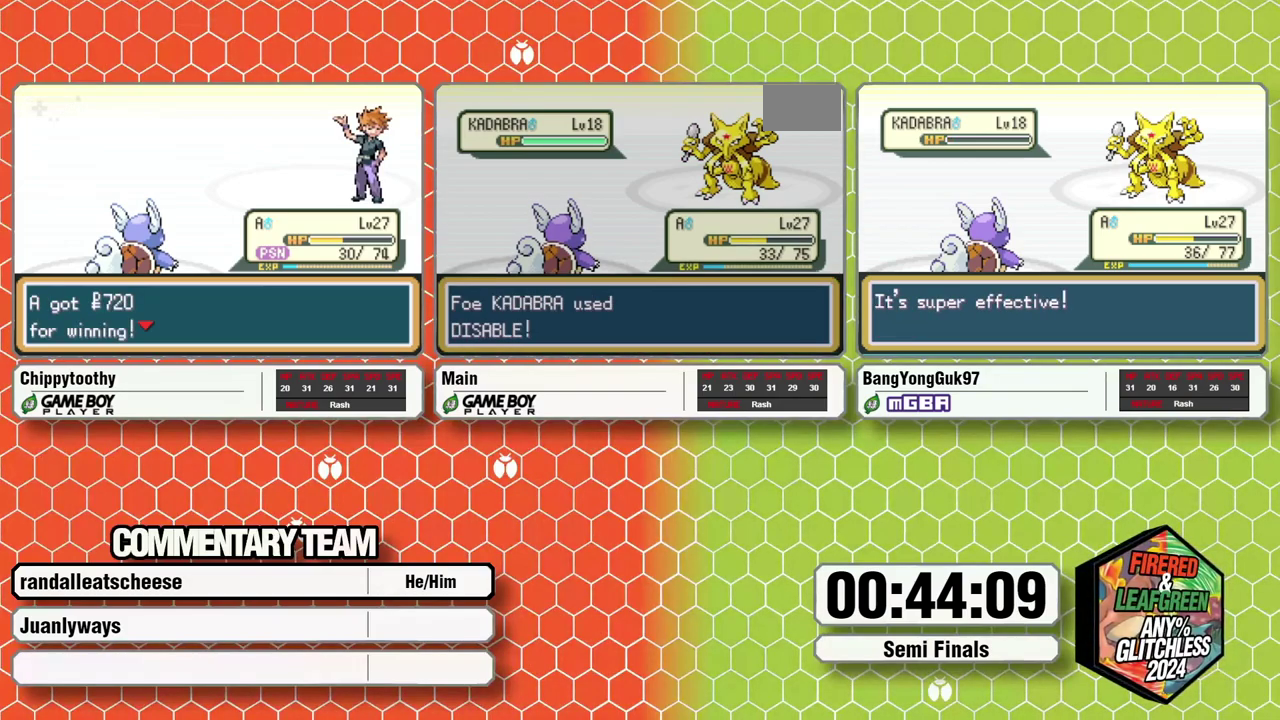
{"buttons": ["A", "B", "L1"], "events": [[67, "A", "down"], [133, "A", "up"], [183, "L1", "down"], [217, "A", "down"], [283, "A", "up"], [300, "B", "down"], [367, "A", "down"], [383, "B", "up"], [433, "A", "up"], [450, "B", "down"], [500, "A", "down"]]}
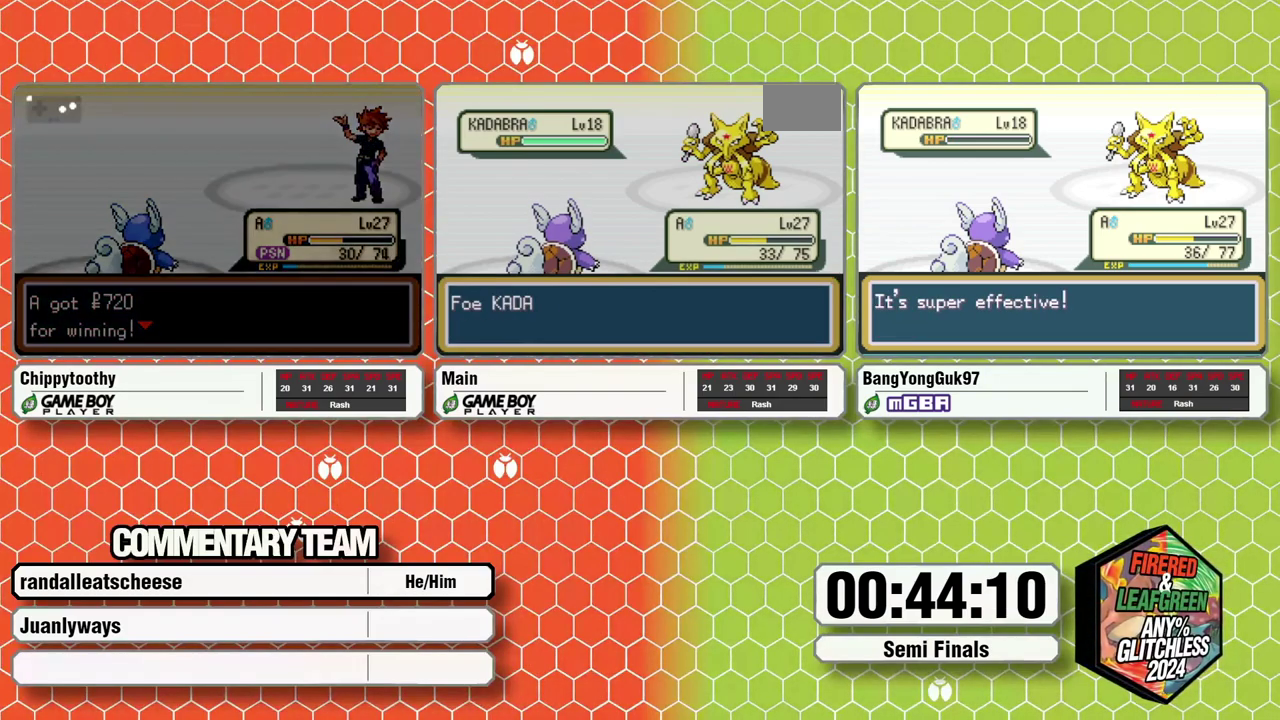
{"buttons": ["A", "B", "L1"], "events": [[17, "B", "up"], [17, "L1", "up"], [67, "A", "up"], [67, "B", "down"], [67, "L1", "down"], [167, "A", "down"], [167, "B", "up"], [217, "B", "down"], [233, "A", "up"], [283, "B", "up"], [300, "A", "down"], [300, "L1", "up"], [350, "B", "down"], [350, "L1", "down"], [367, "A", "up"], [417, "B", "up"], [433, "L1", "up"], [450, "A", "down"], [483, "L1", "down"], [500, "B", "down"]]}
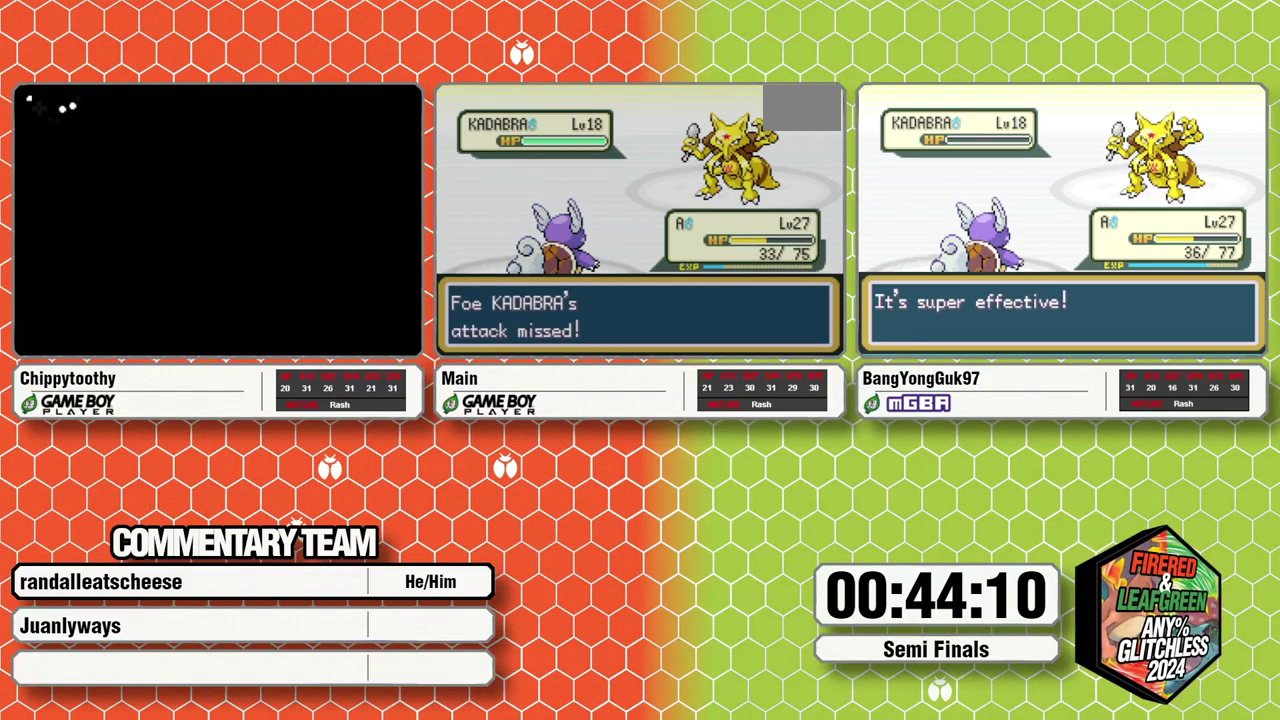
{"buttons": [], "events": [[17, "A", "up"], [83, "B", "up"], [83, "L1", "up"], [117, "A", "down"], [133, "B", "down"], [133, "L1", "down"], [167, "A", "up"], [200, "B", "up"], [267, "A", "down"], [267, "B", "down"], [317, "A", "up"], [367, "B", "up"], [367, "L1", "up"], [417, "B", "down"], [417, "L1", "down"], [483, "B", "up"], [500, "L1", "up"]]}
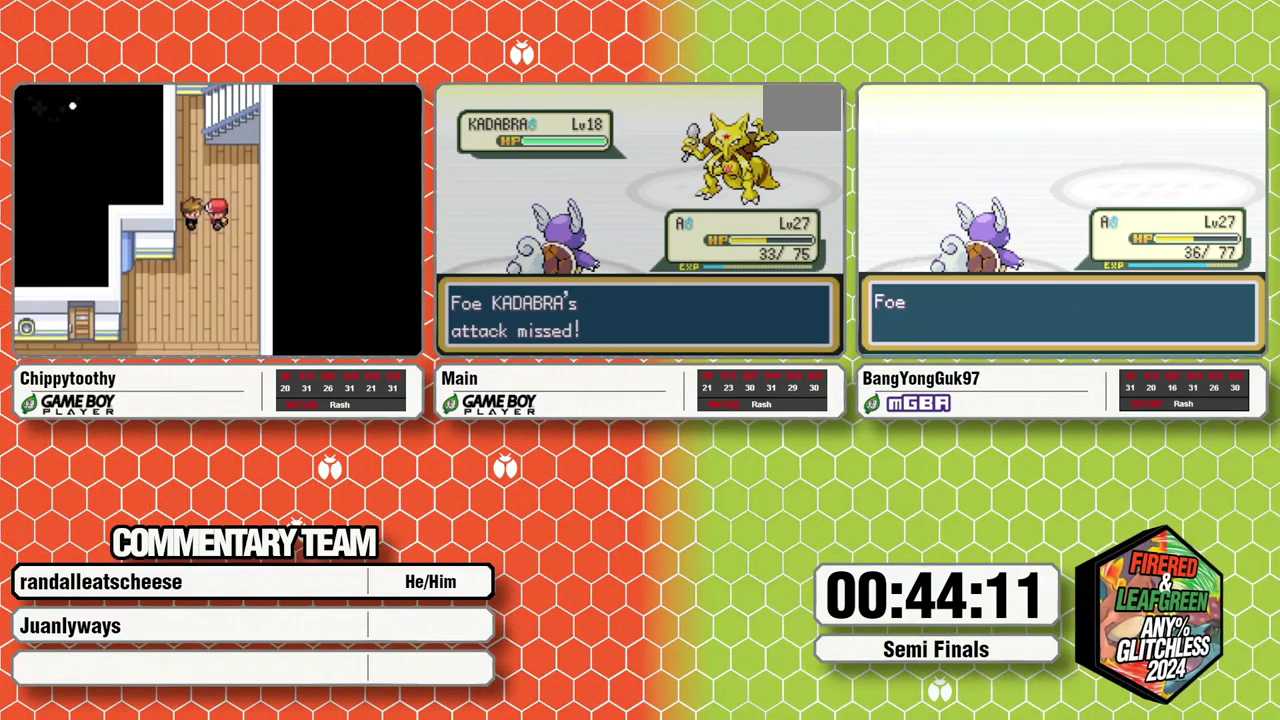
{"buttons": ["A", "B", "L1"], "events": [[50, "A", "down"], [50, "L1", "down"], [67, "B", "down"], [100, "A", "up"], [133, "B", "up"], [133, "L1", "up"], [183, "A", "down"], [183, "L1", "down"], [200, "B", "down"], [267, "A", "up"], [267, "B", "up"], [317, "A", "down"], [333, "B", "down"], [383, "A", "up"], [417, "B", "up"], [467, "A", "down"], [483, "B", "down"]]}
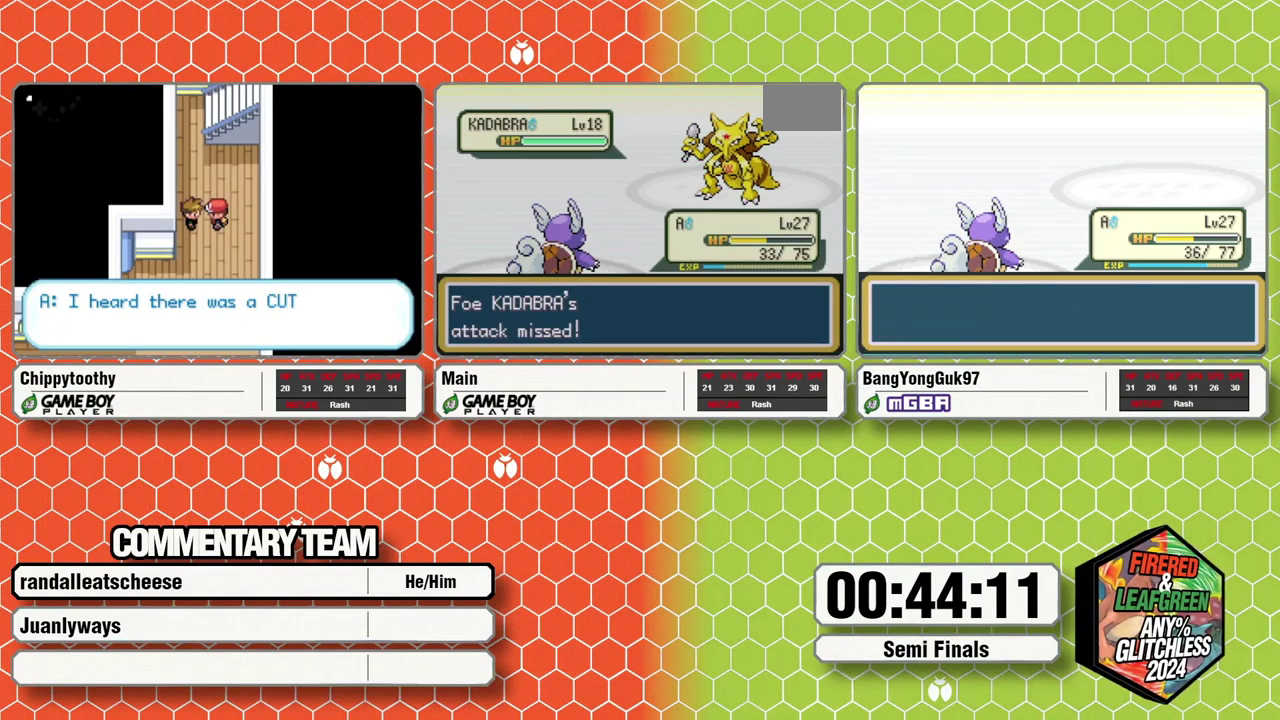
{"buttons": [], "events": [[33, "A", "up"], [50, "B", "up"], [67, "L1", "up"], [117, "A", "down"], [117, "L1", "down"], [133, "B", "down"], [183, "A", "up"], [200, "B", "up"], [217, "L1", "up"], [250, "A", "down"], [267, "B", "down"], [267, "L1", "down"], [317, "A", "up"], [350, "B", "up"], [383, "A", "down"], [417, "B", "down"], [467, "A", "up"], [483, "B", "up"], [500, "L1", "up"]]}
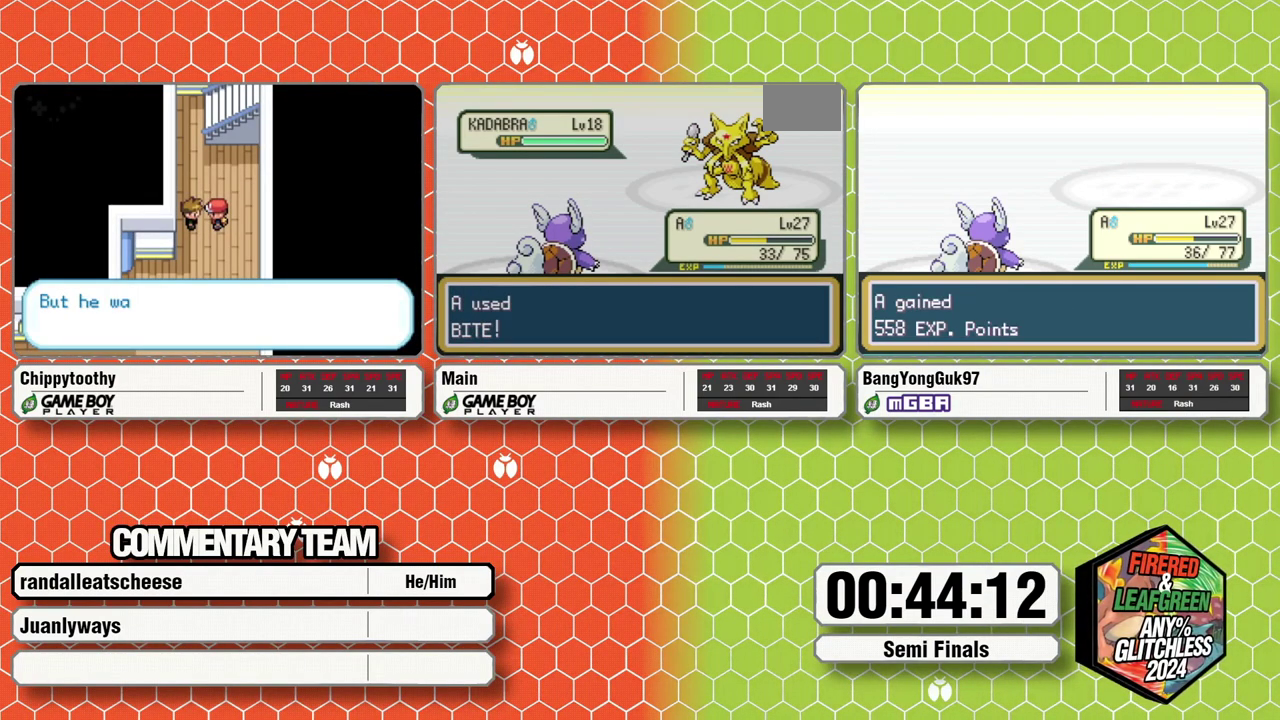
{"buttons": ["A", "B", "L1"], "events": [[33, "A", "down"], [50, "B", "down"], [50, "L1", "down"], [100, "A", "up"], [150, "B", "up"], [150, "L1", "up"], [183, "A", "down"], [200, "B", "down"], [200, "L1", "down"], [250, "A", "up"], [267, "B", "up"], [333, "A", "down"], [333, "B", "down"], [417, "A", "up"], [417, "B", "up"], [483, "A", "down"], [483, "B", "down"]]}
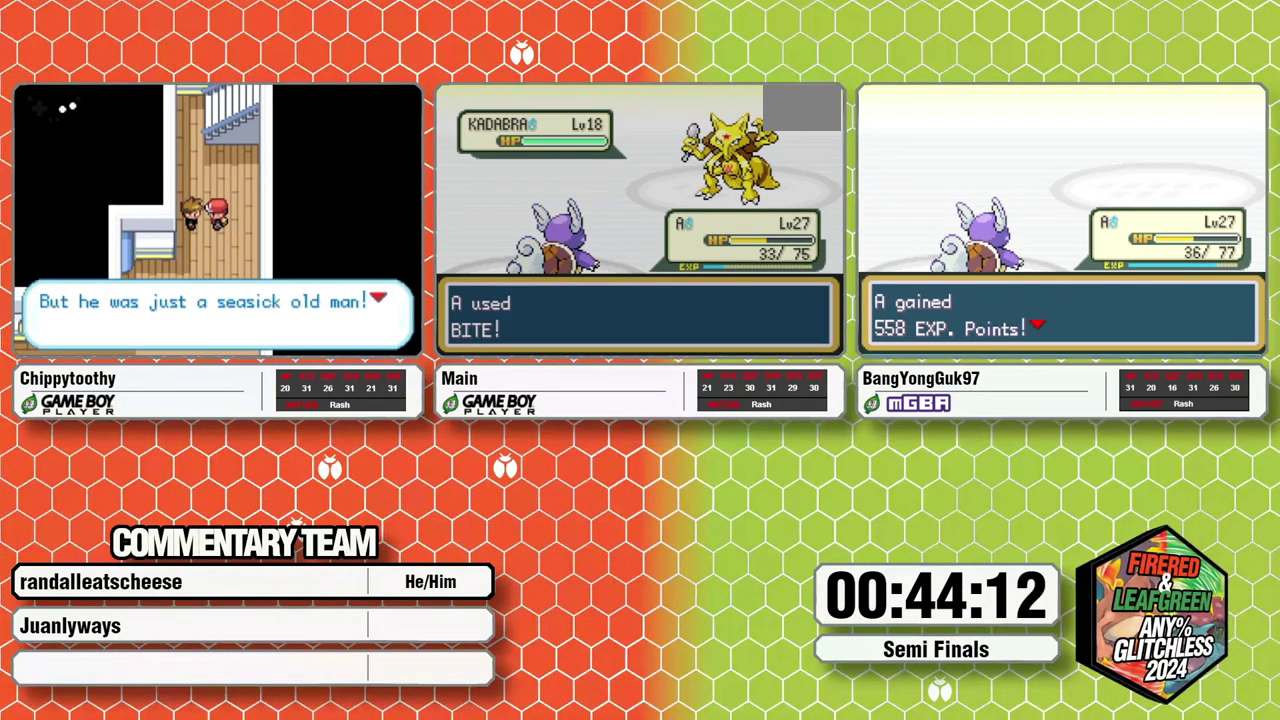
{"buttons": [], "events": [[50, "A", "up"], [50, "B", "up"], [67, "L1", "up"], [117, "A", "down"], [117, "B", "down"], [117, "L1", "down"], [183, "A", "up"], [200, "B", "up"], [200, "L1", "up"], [267, "A", "down"], [267, "B", "down"], [267, "L1", "down"], [317, "A", "up"], [333, "B", "up"], [400, "A", "down"], [400, "B", "down"], [467, "A", "up"], [483, "B", "up"], [500, "L1", "up"]]}
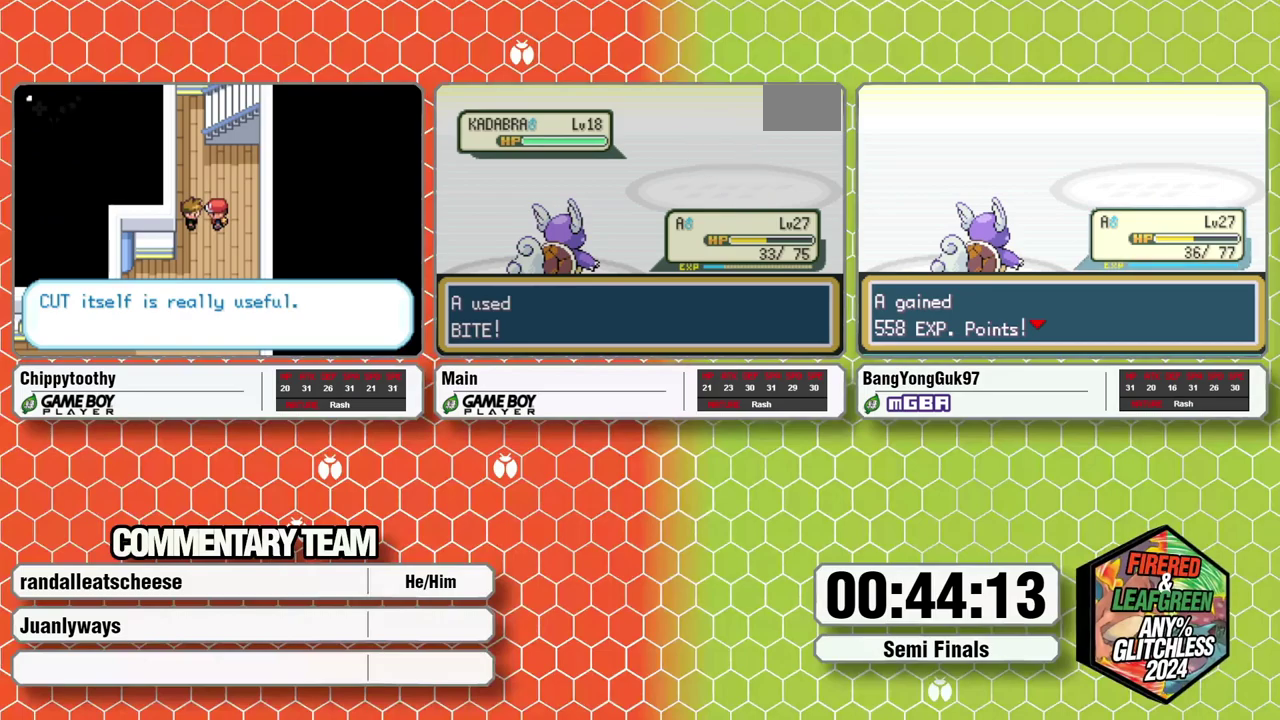
{"buttons": ["A"], "events": [[33, "A", "down"], [50, "B", "down"], [50, "L1", "down"], [117, "A", "up"], [117, "B", "up"], [183, "A", "down"], [200, "B", "down"], [250, "A", "up"], [283, "B", "up"], [283, "L1", "up"], [333, "A", "down"], [333, "B", "down"], [333, "L1", "down"], [383, "A", "up"], [417, "B", "up"], [417, "L1", "up"], [467, "A", "down"]]}
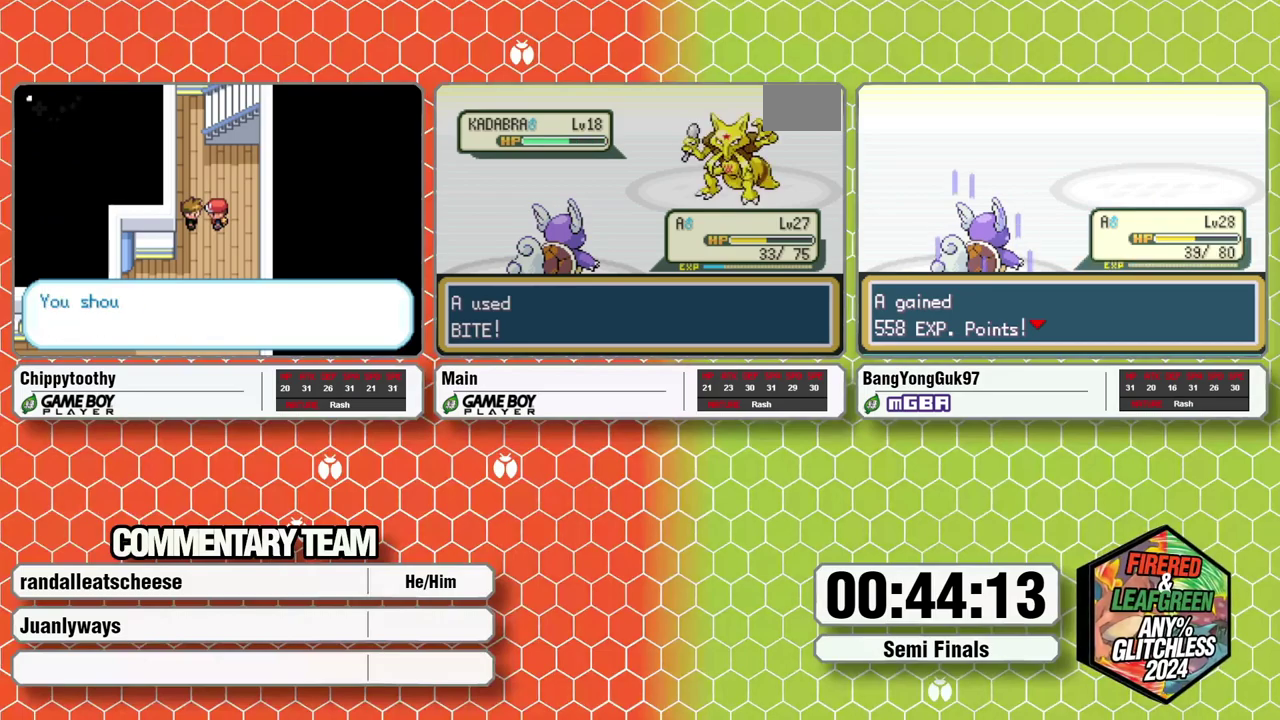
{"buttons": ["L1"], "events": [[17, "A", "up"], [100, "B", "down"], [117, "A", "down"], [117, "L1", "down"], [167, "A", "up"], [183, "B", "up"], [183, "L1", "up"], [250, "B", "down"], [250, "L1", "down"], [267, "A", "down"], [300, "B", "up"], [317, "A", "up"], [367, "B", "down"], [400, "A", "down"], [450, "B", "up"], [467, "A", "up"]]}
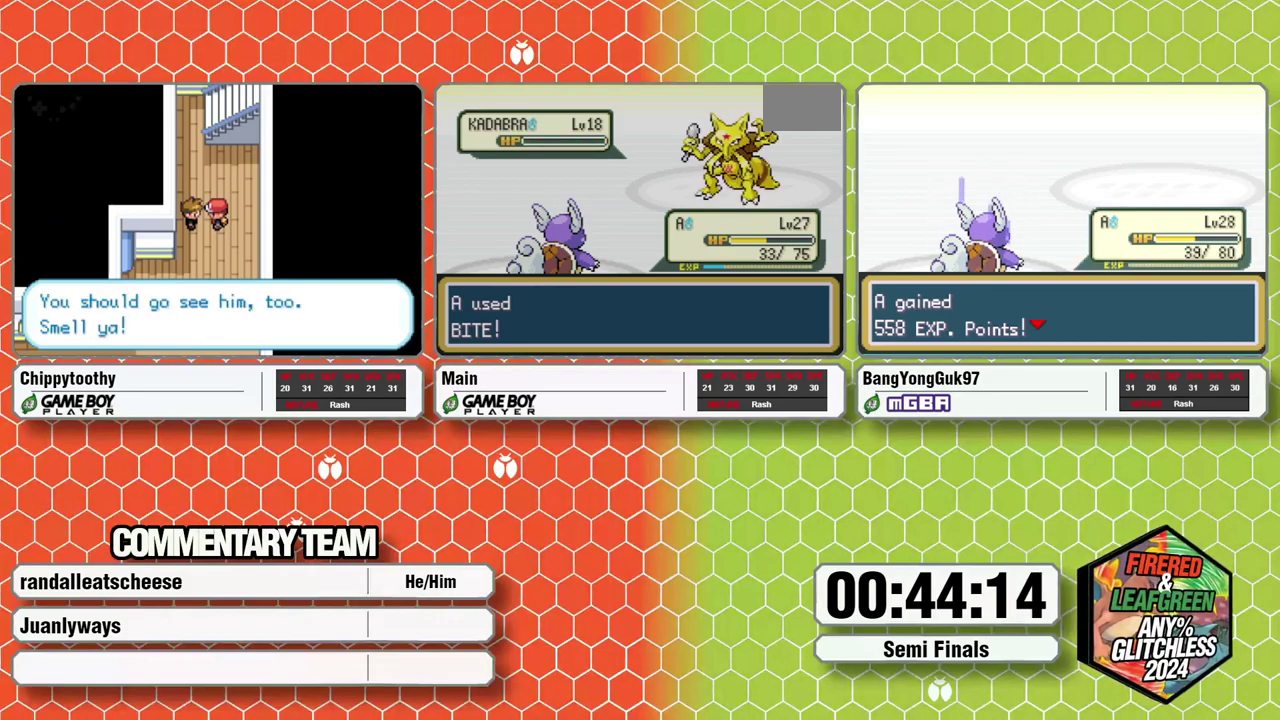
{"buttons": ["A", "B", "L1"], "events": [[17, "B", "down"], [67, "A", "down"], [100, "B", "up"], [117, "A", "up"], [167, "B", "down"], [200, "A", "down"], [233, "B", "up"], [267, "A", "up"], [317, "B", "down"], [333, "A", "down"], [383, "B", "up"], [400, "A", "up"], [433, "B", "down"], [483, "A", "down"]]}
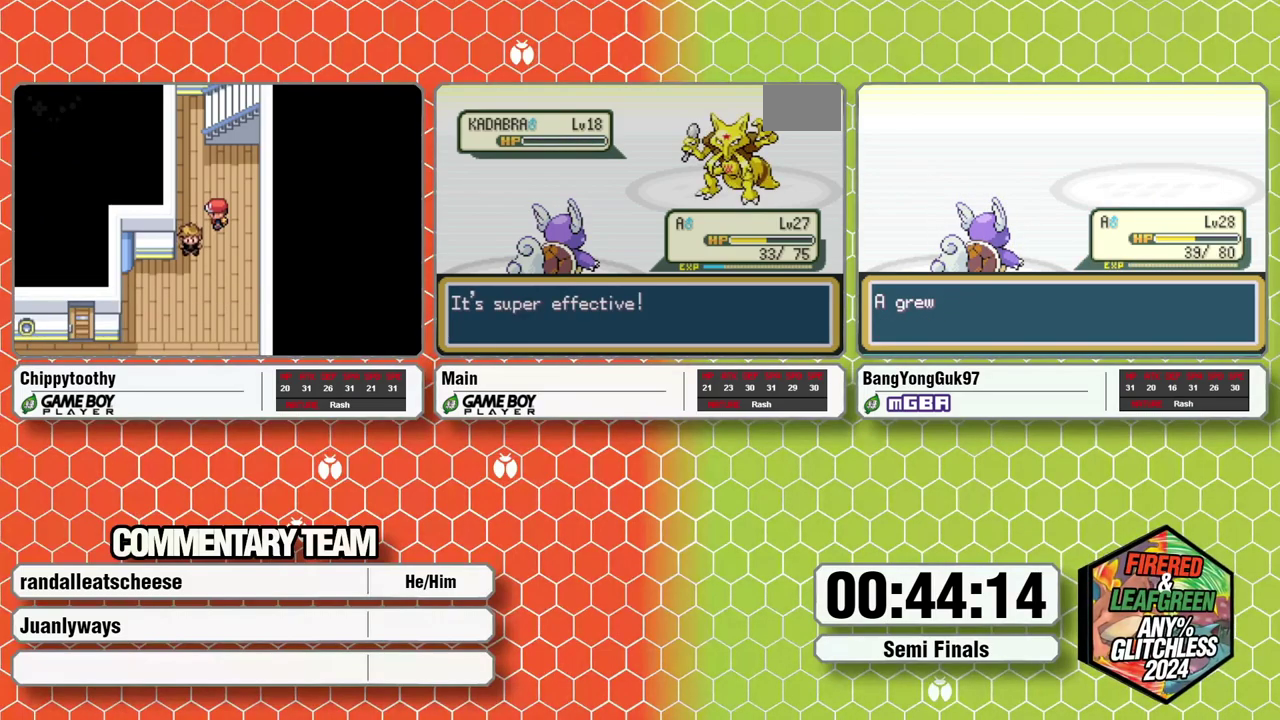
{"buttons": ["L1"], "events": [[17, "B", "up"], [50, "A", "up"], [83, "B", "down"], [117, "A", "down"], [167, "B", "up"], [183, "A", "up"], [233, "B", "down"], [267, "A", "down"], [317, "A", "up"], [317, "B", "up"], [367, "B", "down"], [400, "A", "down"], [450, "B", "up"], [483, "A", "up"]]}
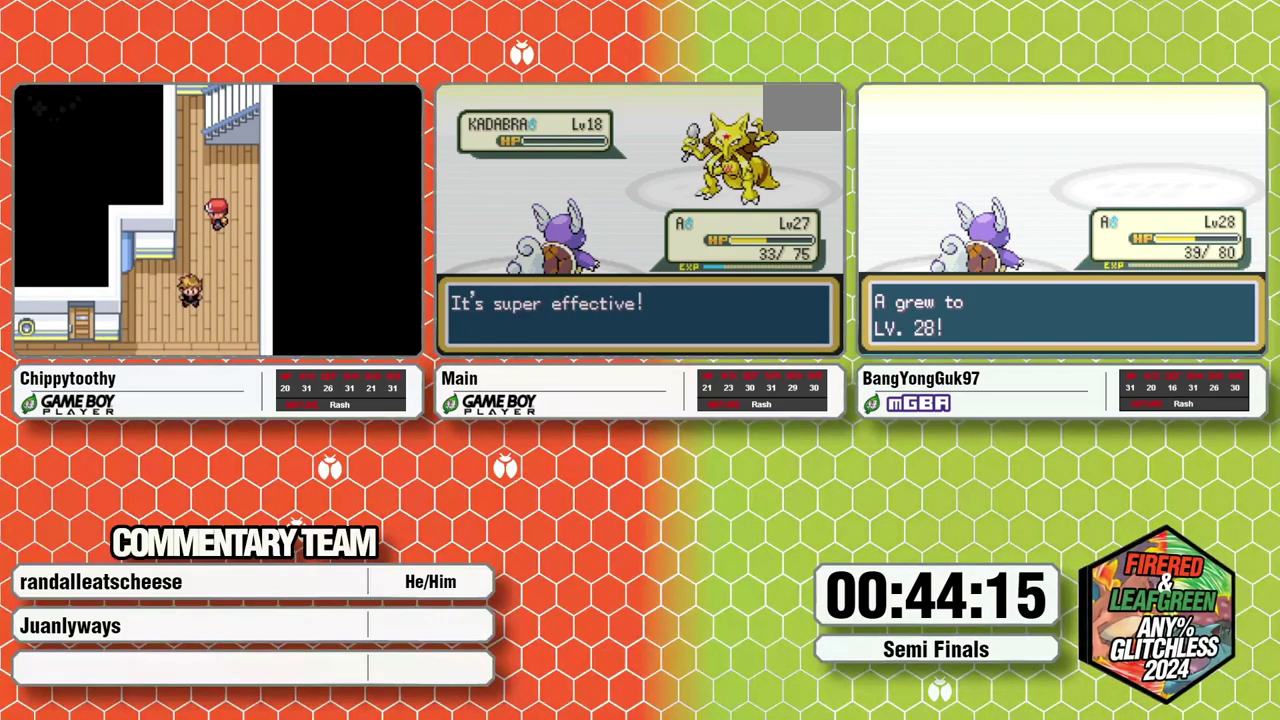
{"buttons": ["A", "B", "L1"], "events": [[17, "B", "down"], [33, "A", "down"], [100, "A", "up"], [100, "B", "up"], [167, "B", "down"], [200, "A", "down"], [233, "B", "up"], [250, "A", "up"], [300, "B", "down"], [333, "A", "down"], [383, "A", "up"], [383, "B", "up"], [450, "B", "down"], [467, "A", "down"]]}
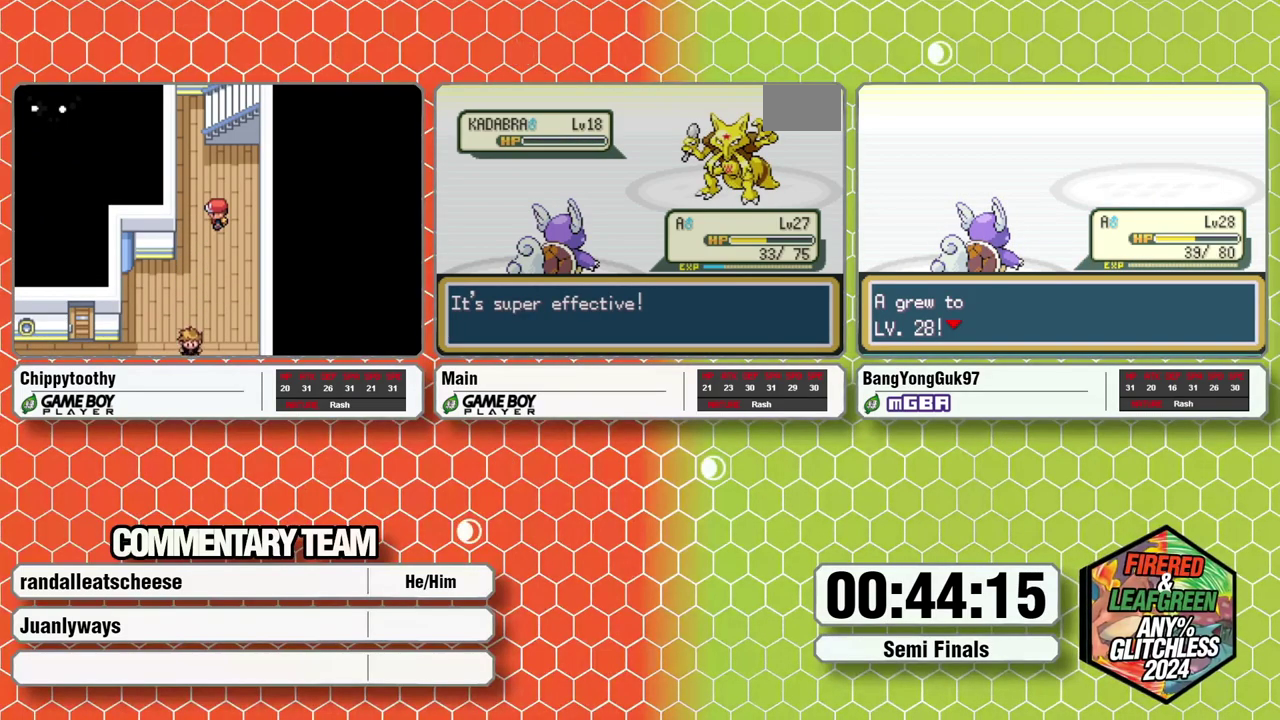
{"buttons": [], "events": [[17, "B", "up"], [33, "A", "up"], [100, "A", "down"], [100, "B", "down"], [167, "A", "up"], [167, "B", "up"], [233, "B", "down"], [317, "B", "up"], [383, "A", "down"], [383, "B", "down"], [450, "A", "up"], [467, "B", "up"], [467, "L1", "up"]]}
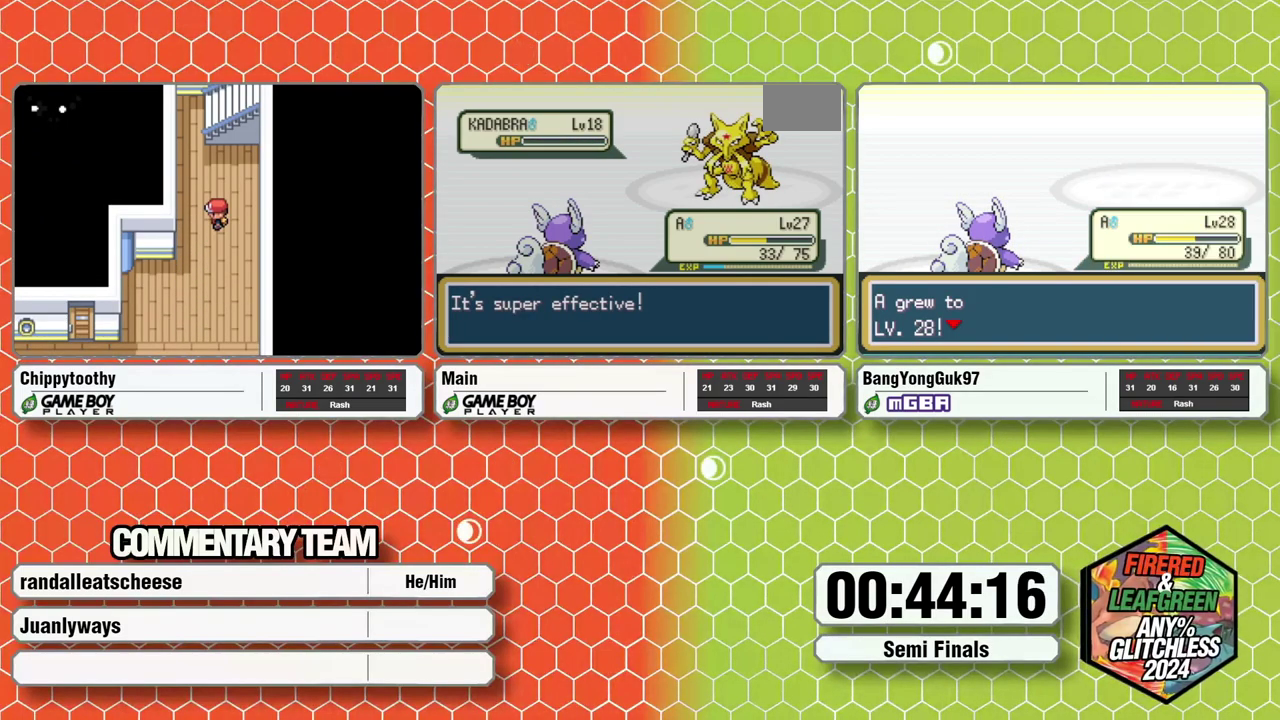
{"buttons": ["A", "L1"], "events": [[133, "L1", "down"], [150, "B", "down"], [167, "A", "down"], [217, "A", "up"], [217, "B", "up"], [283, "B", "down"], [300, "A", "down"], [350, "B", "up"], [367, "A", "up"], [417, "B", "down"], [450, "A", "down"], [483, "B", "up"]]}
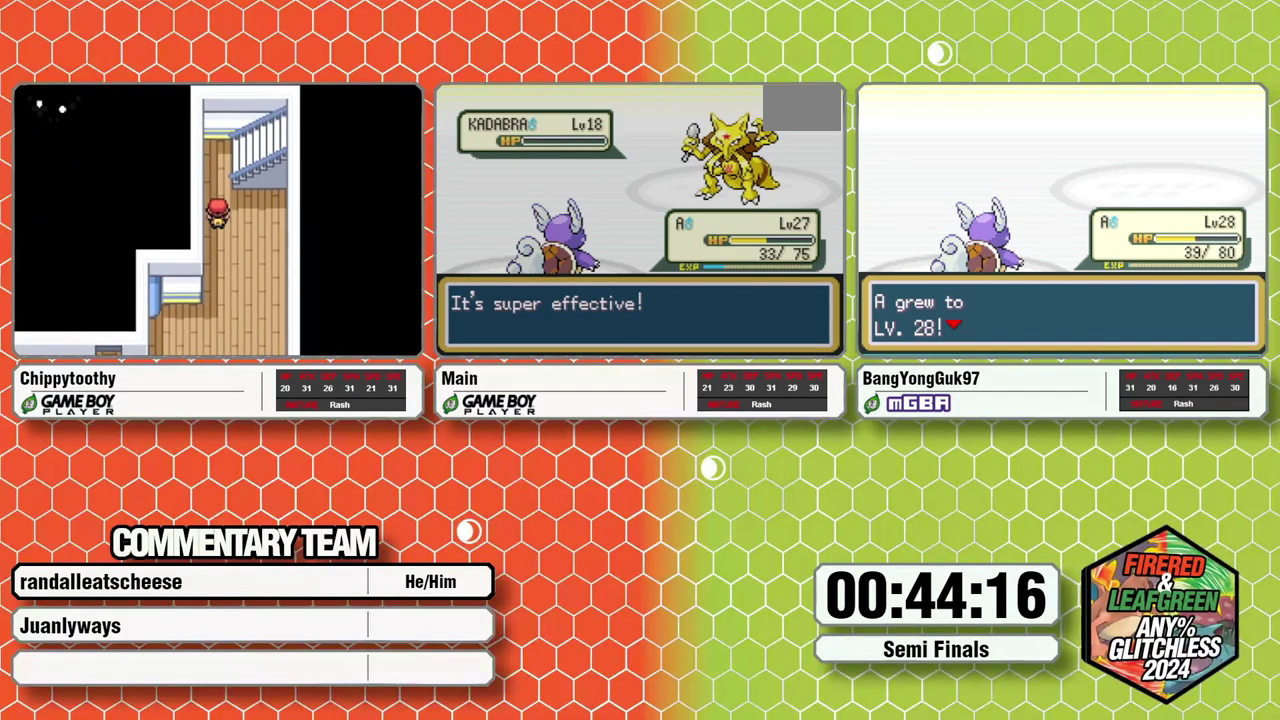
{"buttons": ["B", "L1"], "events": [[17, "A", "up"], [67, "B", "down"], [100, "A", "down"], [133, "B", "up"], [150, "A", "up"], [200, "B", "down"], [233, "A", "down"], [267, "B", "up"], [300, "A", "up"], [350, "B", "down"], [383, "A", "down"], [400, "B", "up"], [433, "A", "up"], [483, "B", "down"]]}
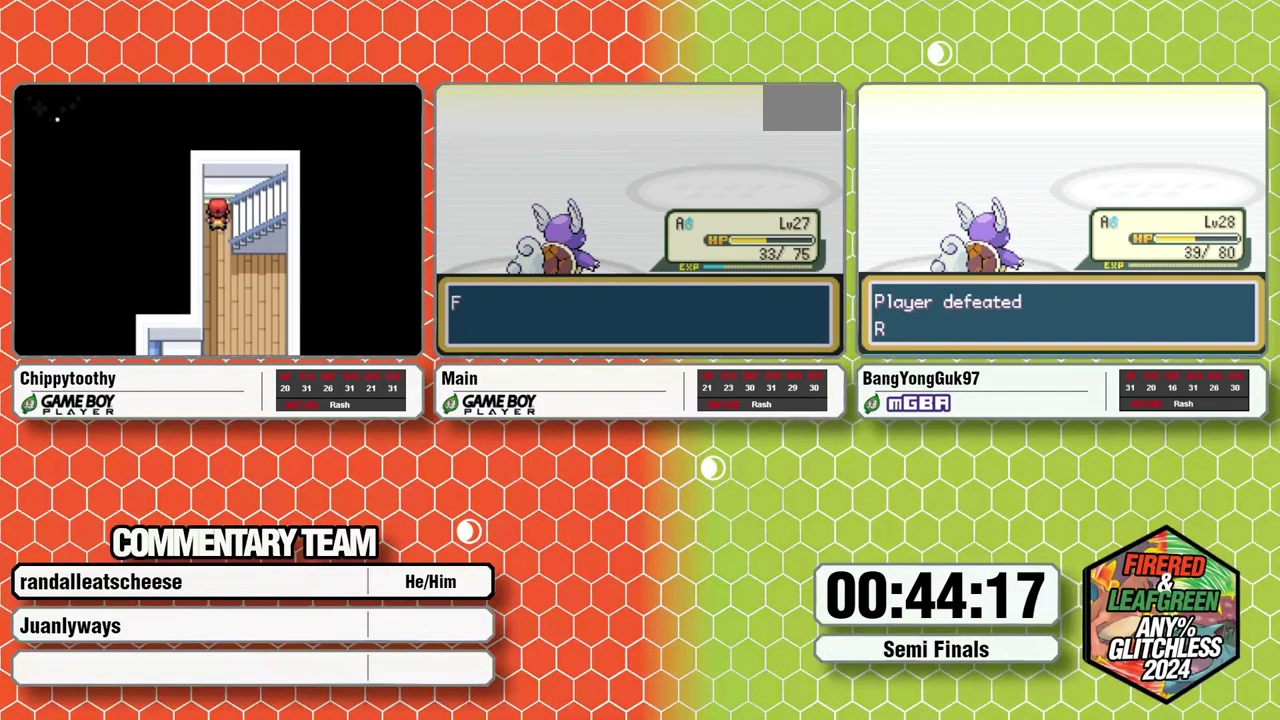
{"buttons": [], "events": [[17, "A", "down"], [67, "B", "up"], [83, "A", "up"], [117, "B", "down"], [167, "A", "down"], [200, "B", "up"], [217, "A", "up"], [217, "L1", "up"], [267, "L1", "down"], [350, "L1", "up"], [400, "B", "down"], [400, "L1", "down"], [433, "A", "down"], [483, "A", "up"], [483, "B", "up"], [500, "L1", "up"]]}
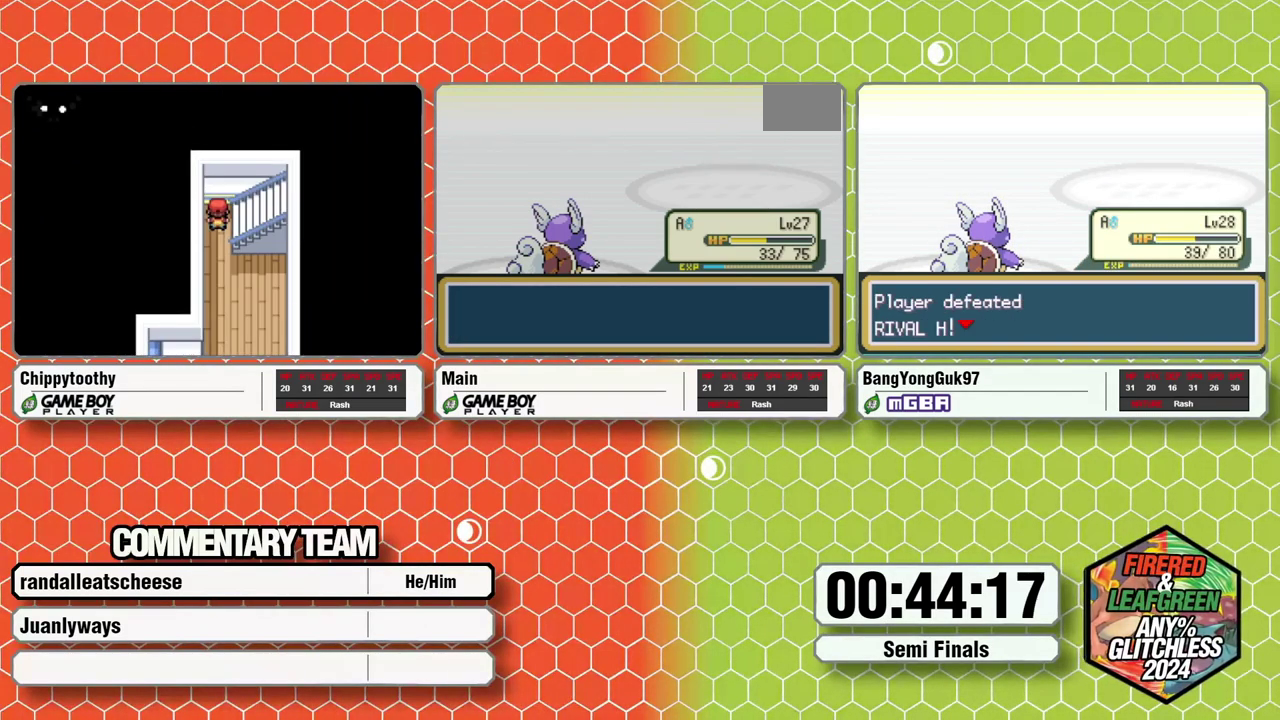
{"buttons": ["A", "B", "L1"], "events": [[50, "B", "down"], [83, "A", "down"], [100, "B", "up"], [133, "A", "up"], [183, "B", "down"], [183, "L1", "down"], [267, "B", "up"], [267, "L1", "up"], [350, "A", "down"], [350, "L1", "down"], [417, "A", "up"], [417, "L1", "up"], [467, "B", "down"], [467, "L1", "down"], [500, "A", "down"]]}
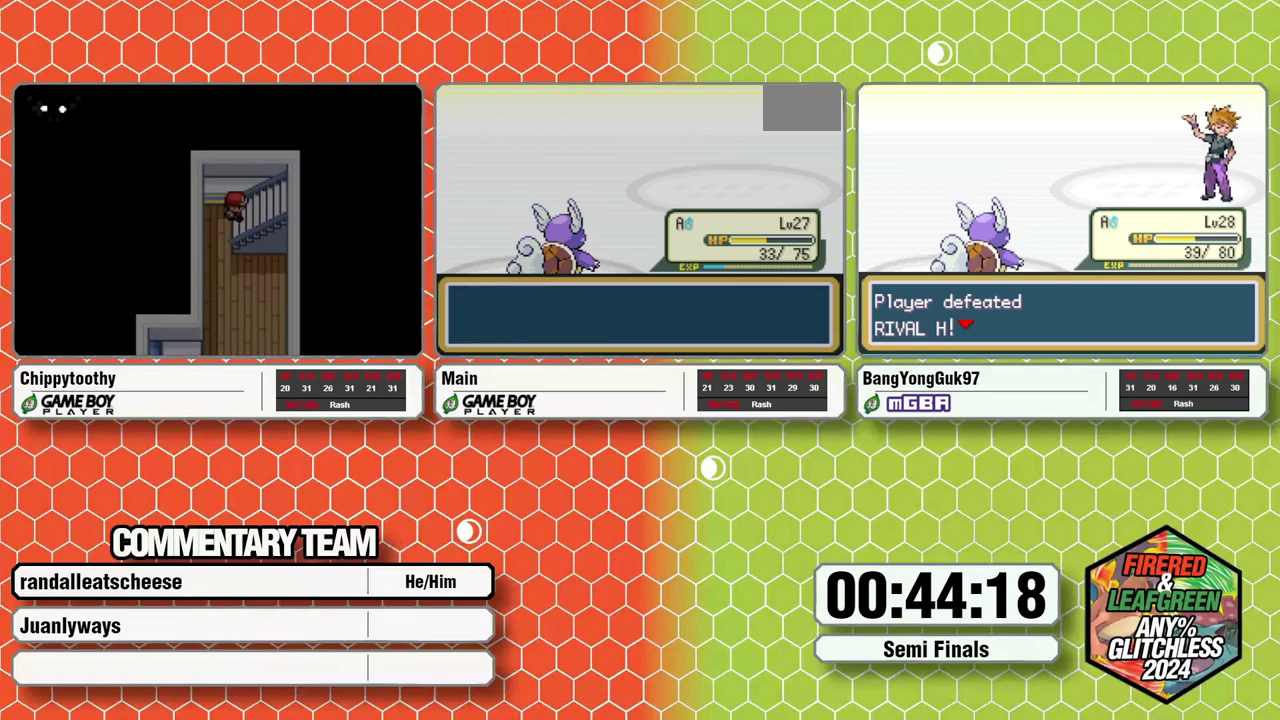
{"buttons": [], "events": [[33, "B", "up"], [50, "A", "up"], [100, "B", "down"], [117, "A", "down"], [200, "A", "up"], [200, "B", "up"], [200, "L1", "up"]]}
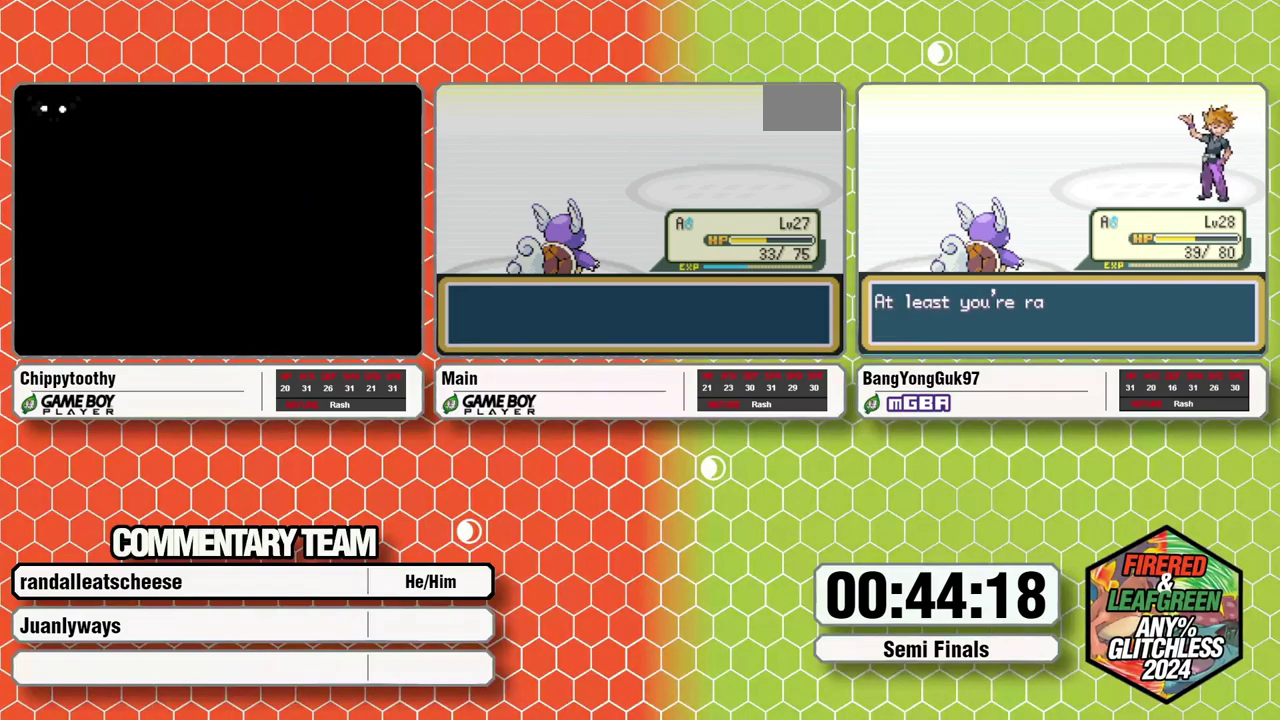
{"buttons": [], "events": [[300, "B", "down"], [383, "B", "up"], [400, "A", "down"], [433, "B", "down"], [450, "A", "up"], [500, "B", "up"]]}
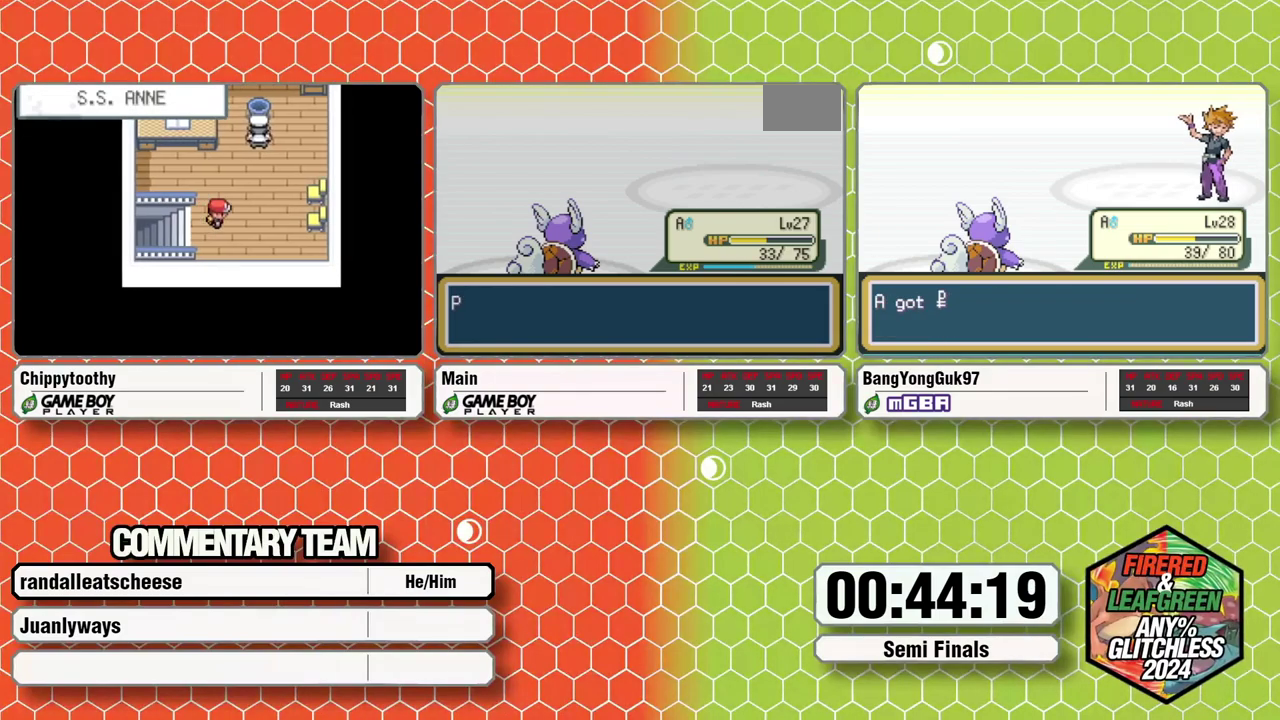
{"buttons": ["A"], "events": [[33, "A", "down"], [33, "B", "down"], [100, "A", "up"], [100, "B", "up"], [150, "L1", "down"], [183, "A", "down"], [183, "B", "down"], [200, "L1", "up"], [217, "B", "up"], [250, "A", "up"], [283, "L1", "down"], [300, "B", "down"], [317, "A", "down"], [383, "B", "up"], [383, "L1", "up"], [400, "A", "up"], [417, "B", "down"], [417, "L1", "down"], [483, "A", "down"], [500, "B", "up"], [500, "L1", "up"]]}
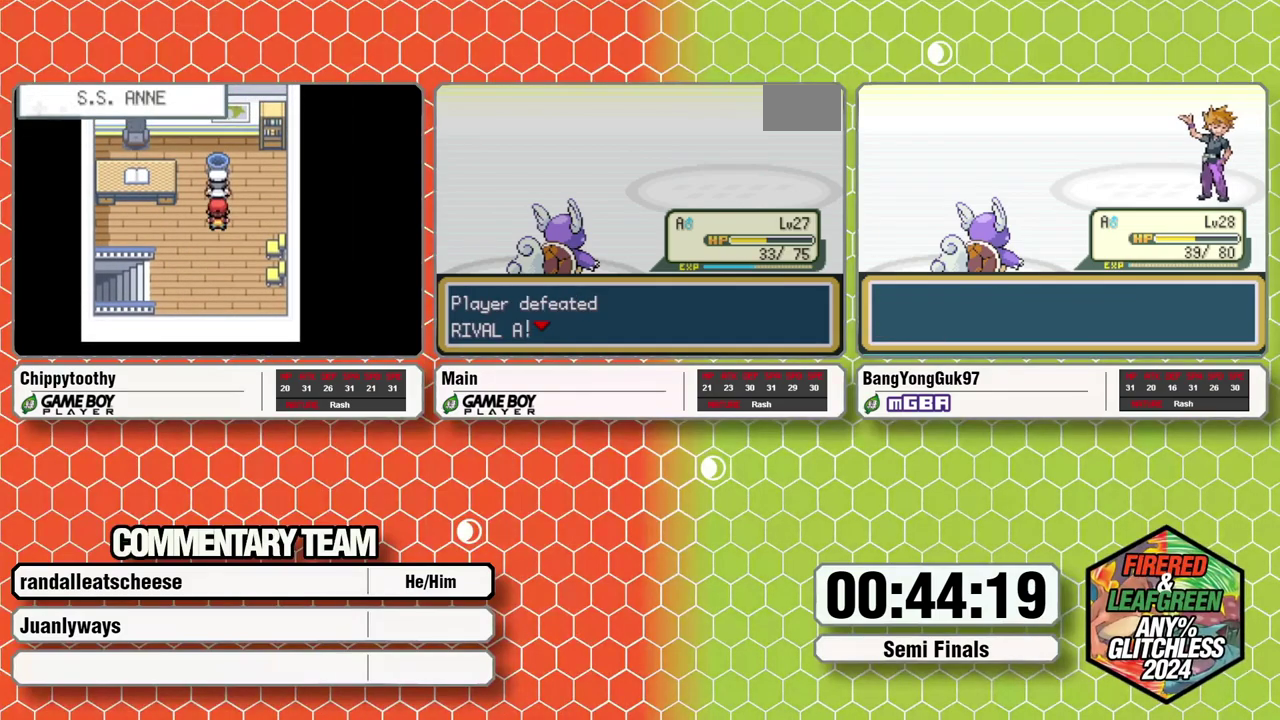
{"buttons": ["B", "L1"], "events": [[17, "A", "up"], [67, "L1", "down"], [83, "B", "down"], [100, "A", "down"], [167, "B", "up"], [167, "L1", "up"], [183, "A", "up"], [200, "B", "down"], [200, "L1", "down"], [267, "A", "down"], [300, "B", "up"], [317, "A", "up"], [317, "L1", "up"], [333, "L1", "down"], [367, "B", "down"], [400, "A", "down"], [433, "B", "up"], [483, "A", "up"], [500, "B", "down"]]}